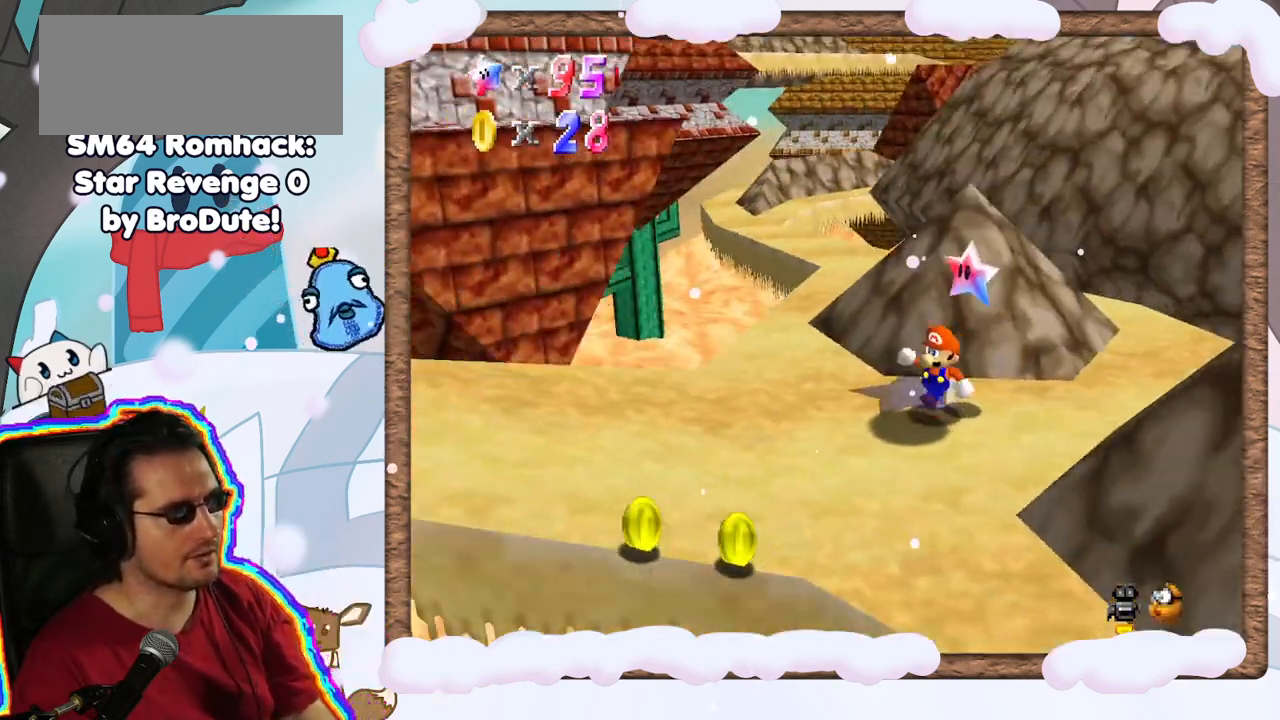
Gameplay with a controller (Nintendo layout); each line is a JSON object with the inputs held at the frame after it (dt_ms = milliseconds from this image to that frame). "events" lists button and stick changes between this image and that frame as [ms after this image, input, new state], when the widget could be followed in between. Not read: L3 R3.
{"dt_ms": 500, "buttons": [], "left_stick": "up", "events": [[183, "left_stick", "up-left"], [417, "left_stick", "up"]]}
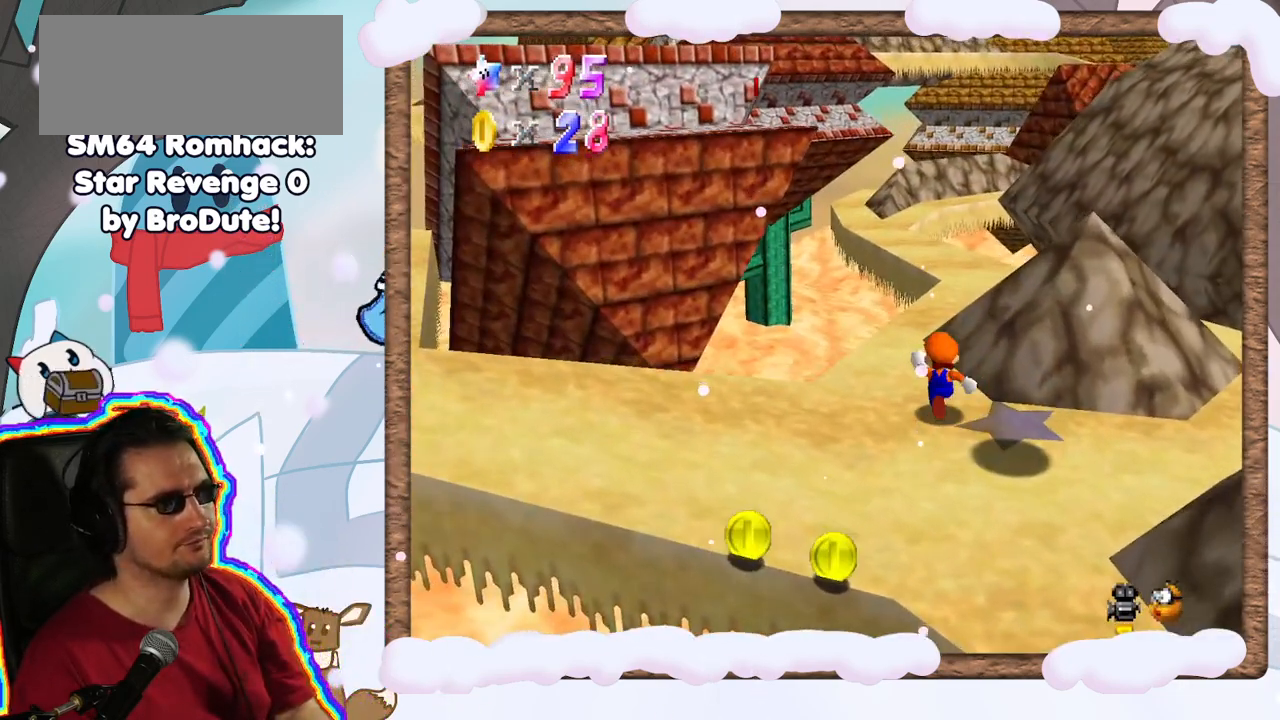
{"dt_ms": 500, "buttons": ["A", "Z"], "left_stick": "up", "events": [[150, "Z", "down"], [183, "A", "down"]]}
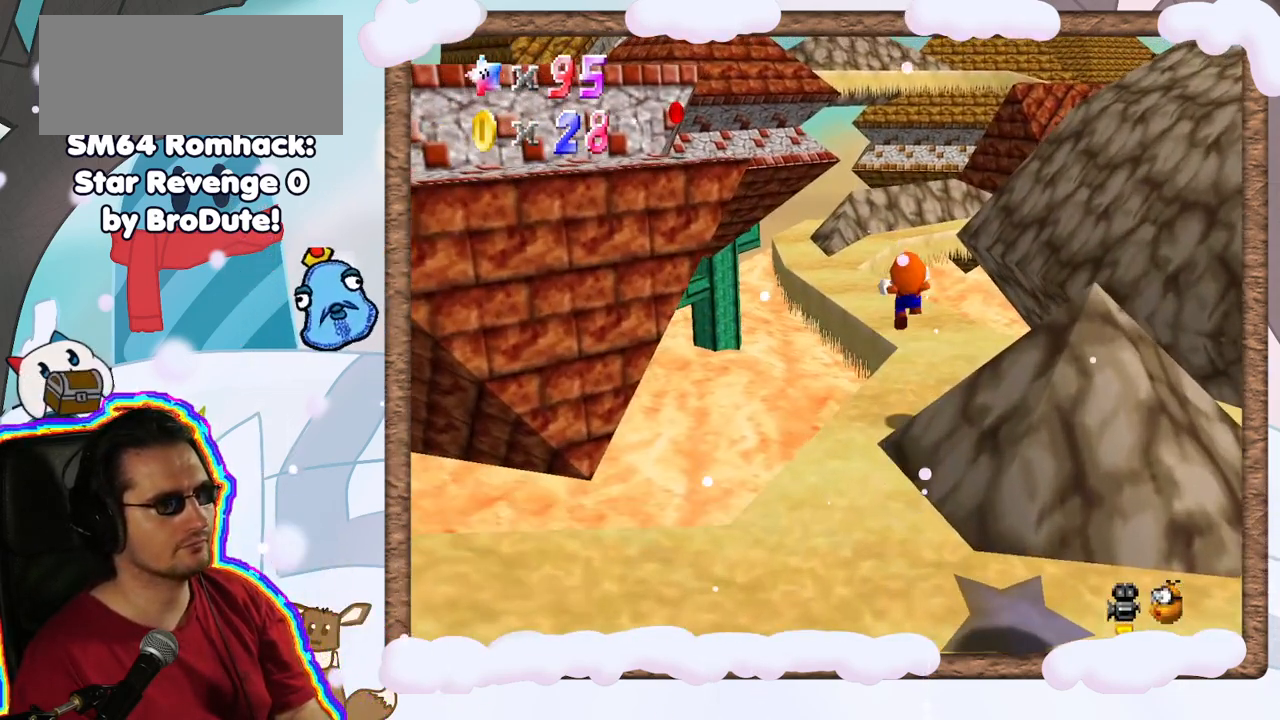
{"dt_ms": 500, "buttons": [], "left_stick": "left", "events": [[100, "A", "up"], [133, "left_stick", "up-left"], [367, "Z", "up"], [400, "left_stick", "left"]]}
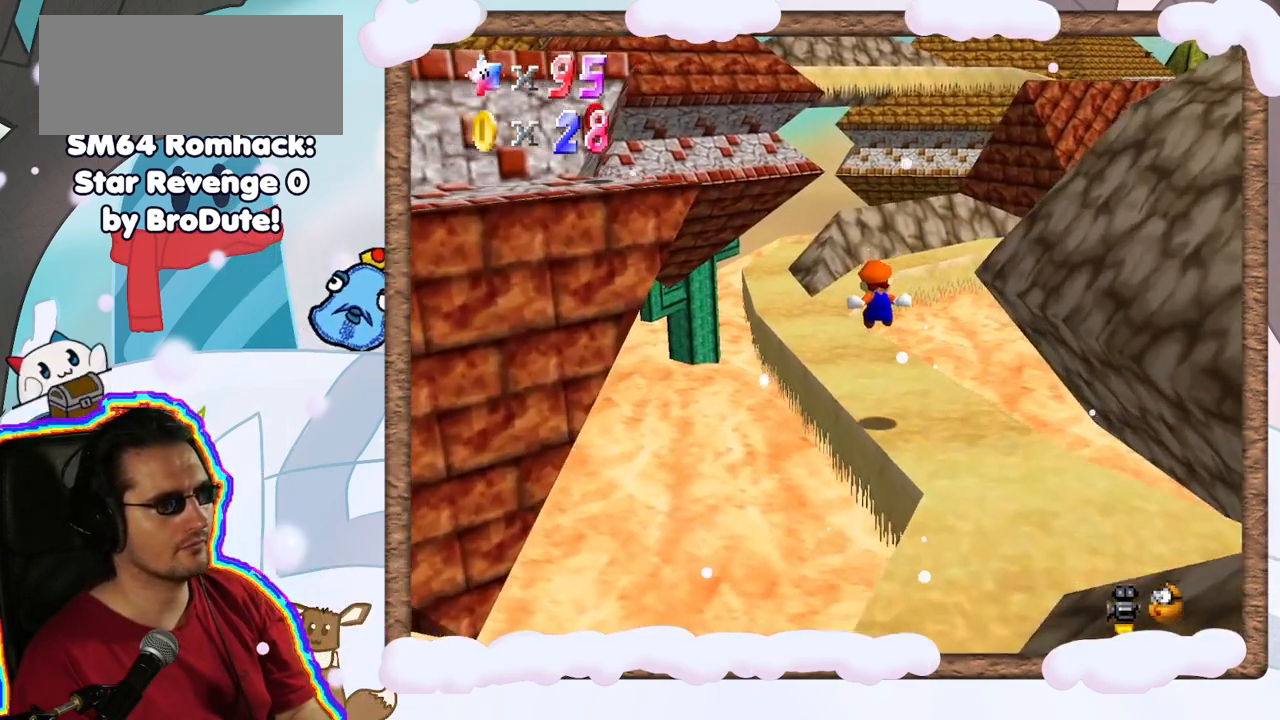
{"dt_ms": 500, "buttons": [], "left_stick": "up-left", "events": [[167, "left_stick", "up-left"]]}
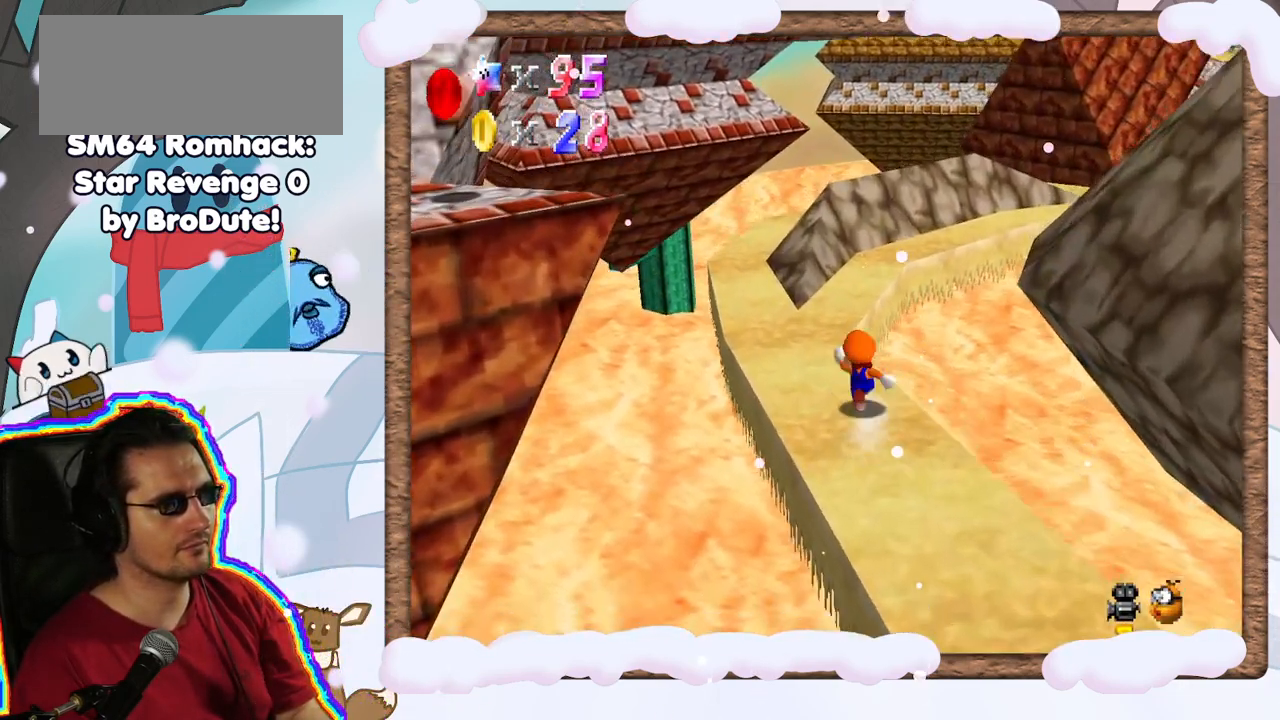
{"dt_ms": 500, "buttons": ["C_LEFT"], "left_stick": "up", "events": [[317, "left_stick", "up"], [500, "C_LEFT", "down"]]}
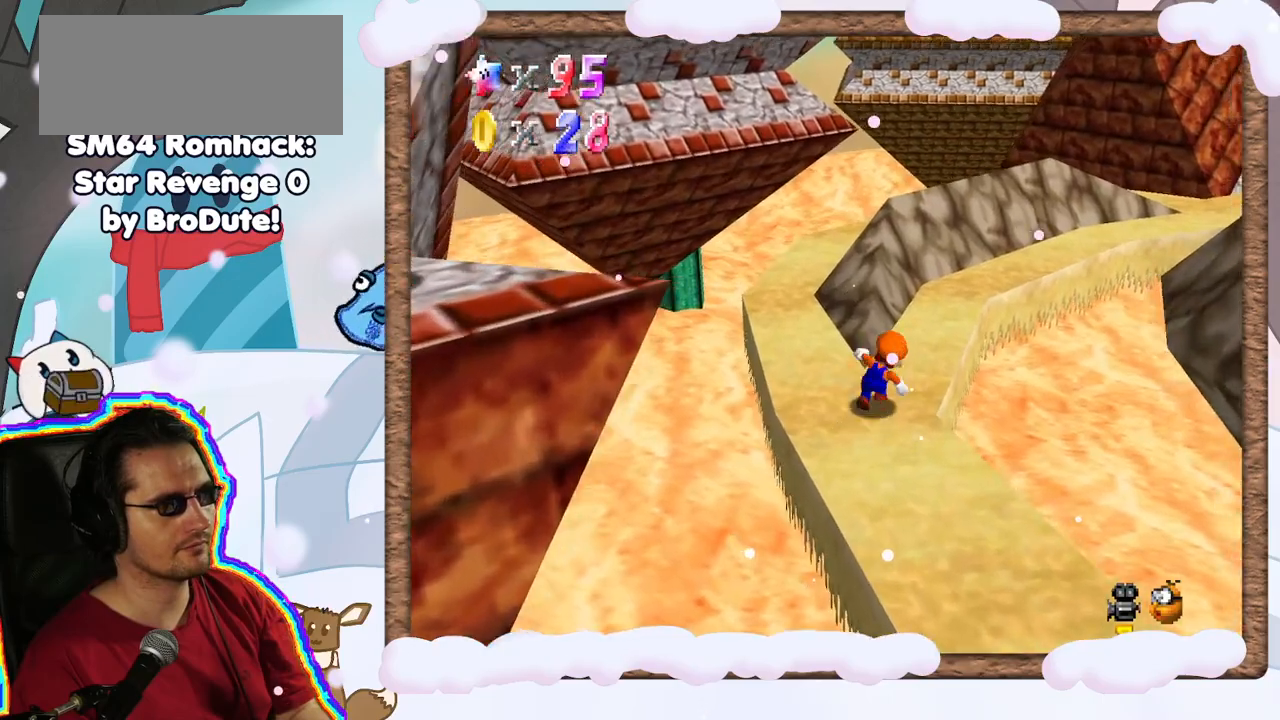
{"dt_ms": 500, "buttons": [], "left_stick": "up", "events": [[100, "C_LEFT", "up"], [233, "left_stick", "up-left"], [467, "left_stick", "up"]]}
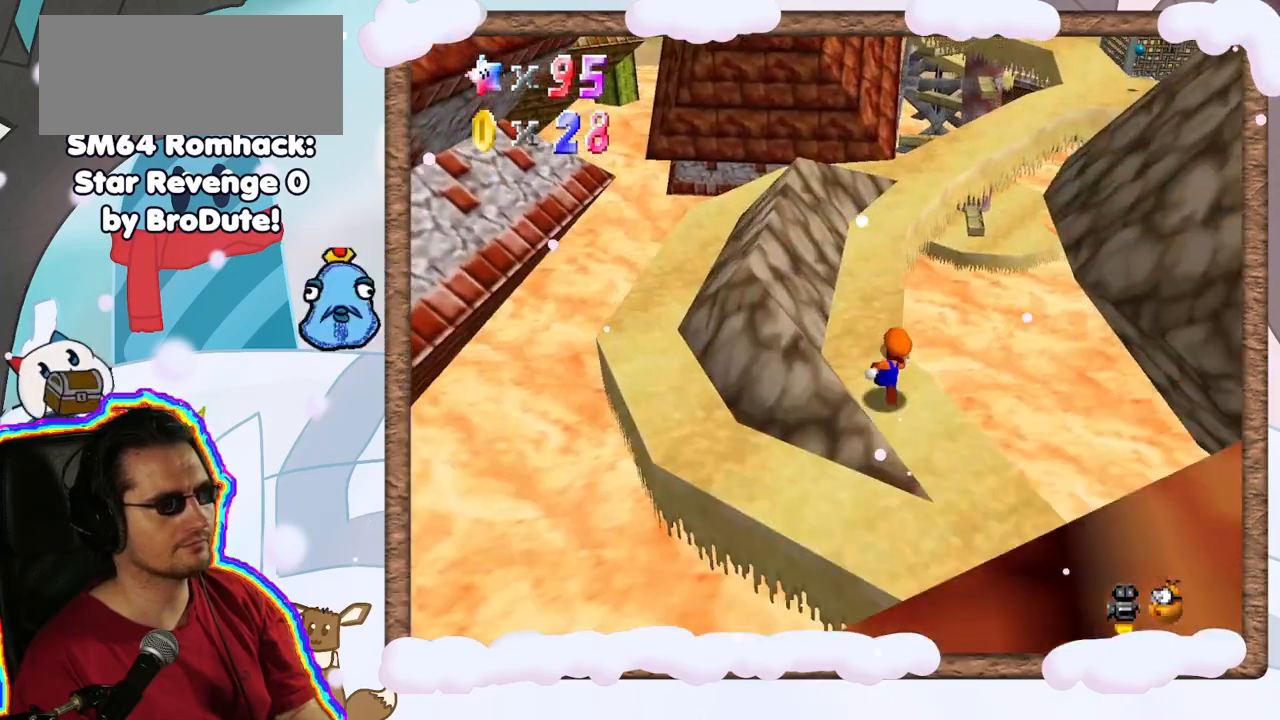
{"dt_ms": 500, "buttons": [], "left_stick": "up", "events": []}
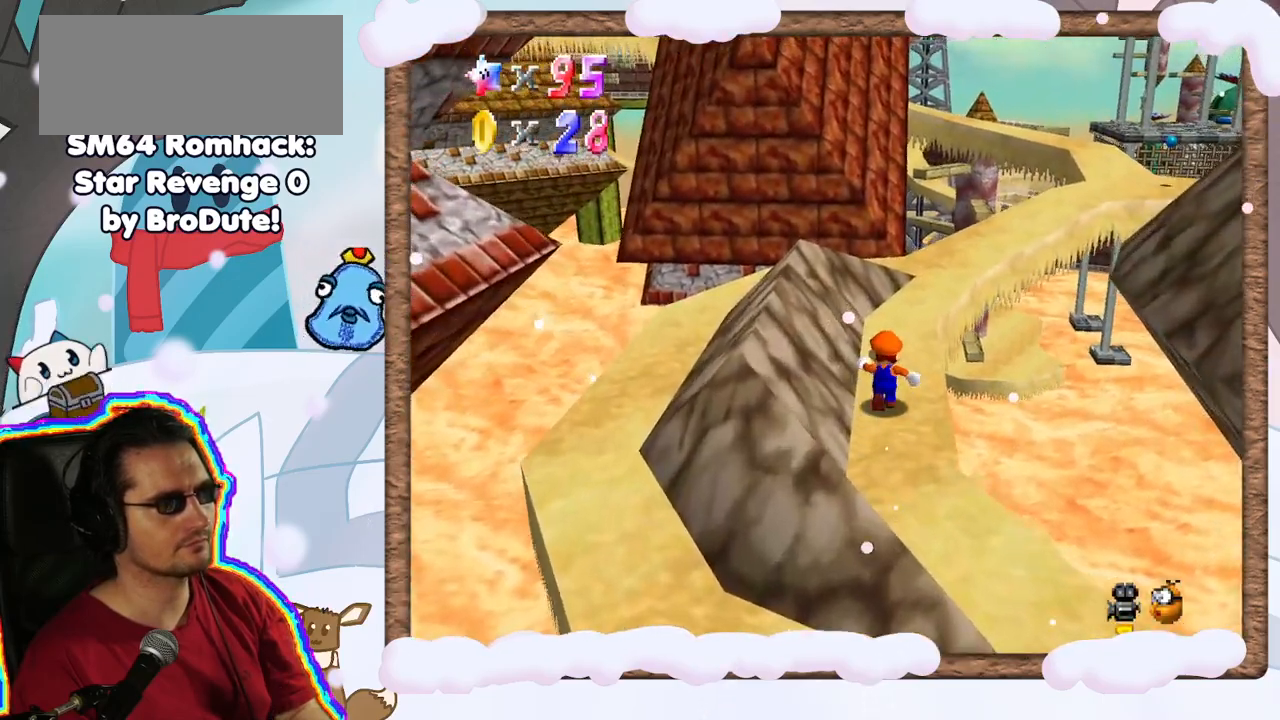
{"dt_ms": 500, "buttons": [], "left_stick": "up", "events": []}
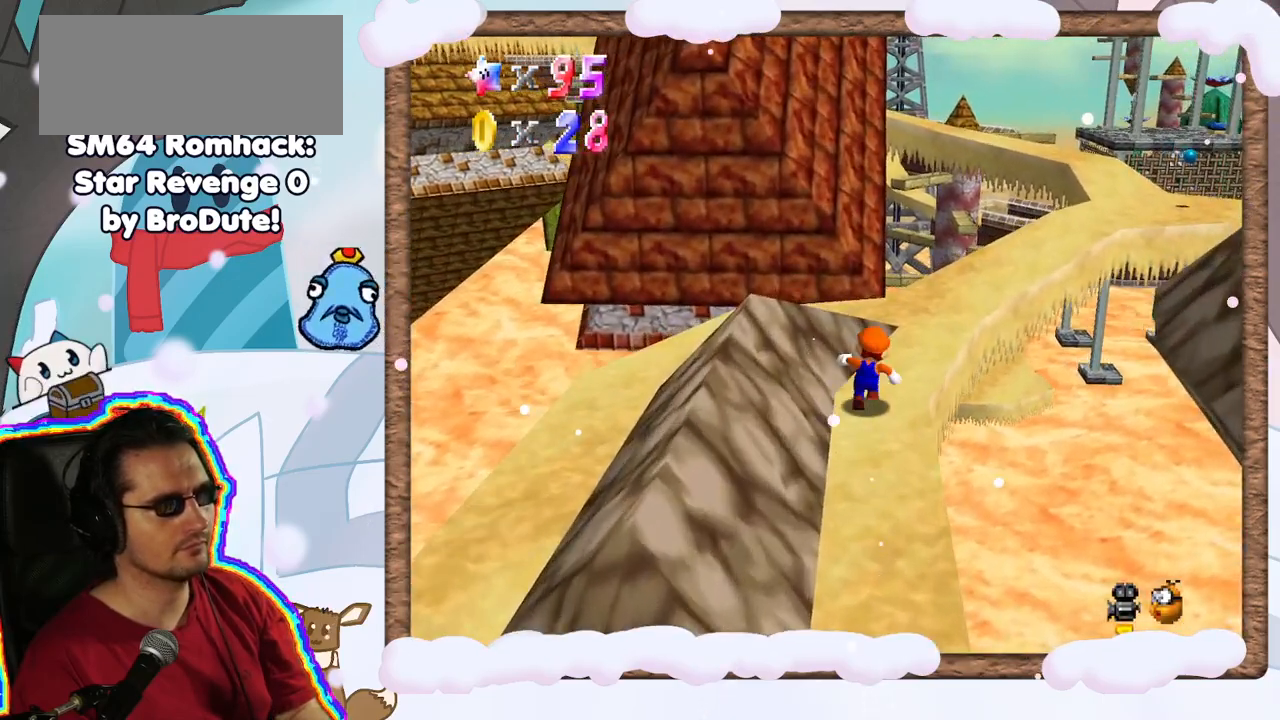
{"dt_ms": 500, "buttons": [], "left_stick": "up", "events": [[117, "DPAD_RIGHT", "down"], [150, "A", "down"], [183, "DPAD_RIGHT", "up"], [433, "A", "up"]]}
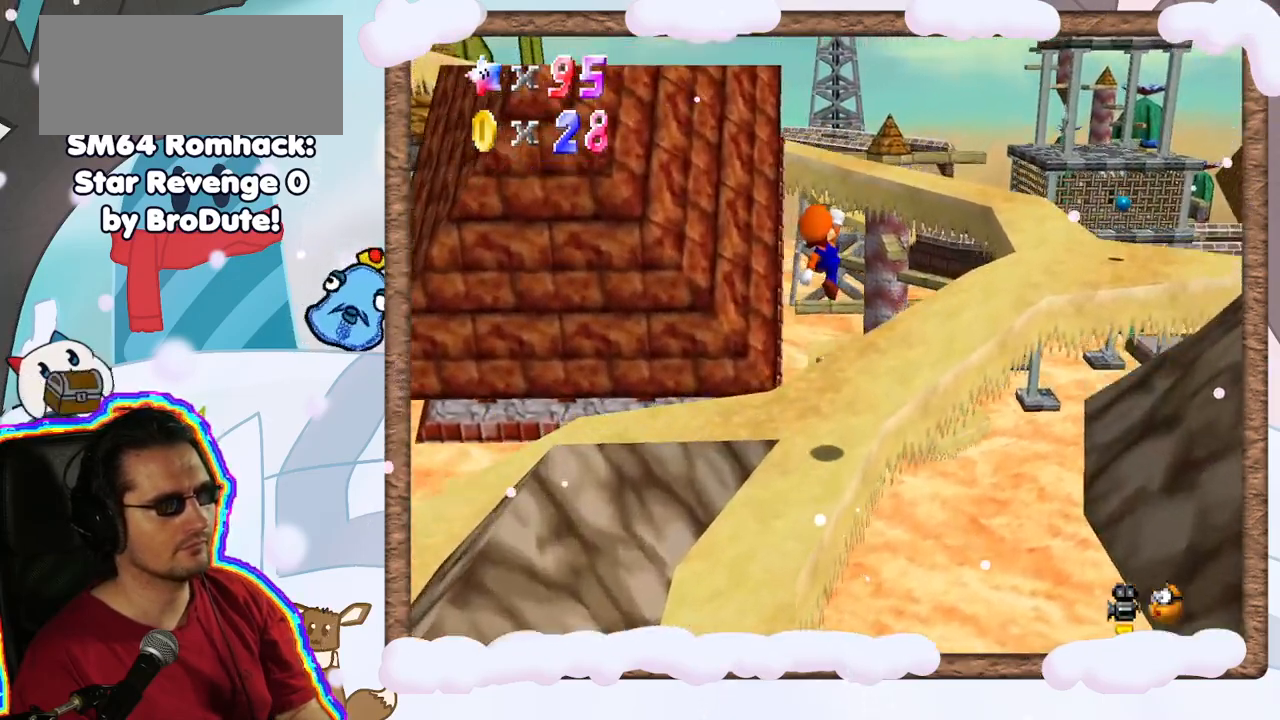
{"dt_ms": 500, "buttons": [], "left_stick": "up", "events": [[250, "left_stick", "up-right"], [350, "C_LEFT", "down"], [433, "C_LEFT", "up"], [467, "left_stick", "up"]]}
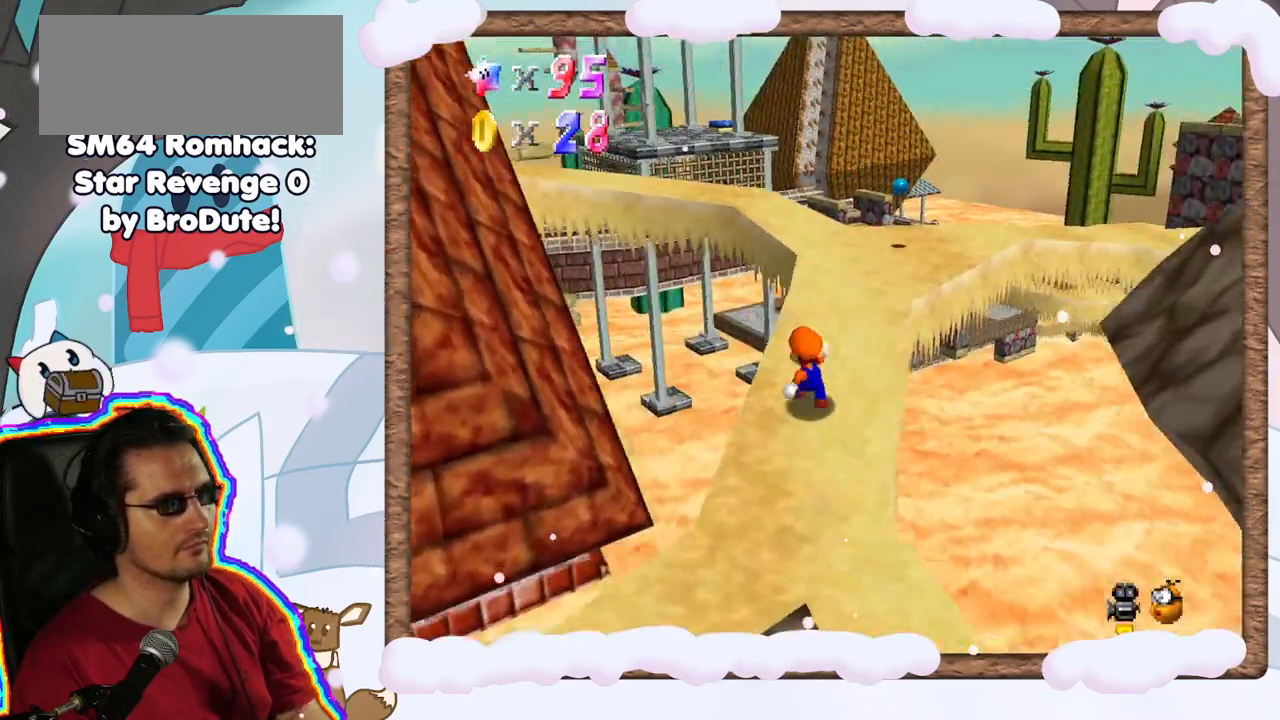
{"dt_ms": 500, "buttons": ["A"], "left_stick": "up-left", "events": [[350, "A", "down"], [467, "left_stick", "up-left"]]}
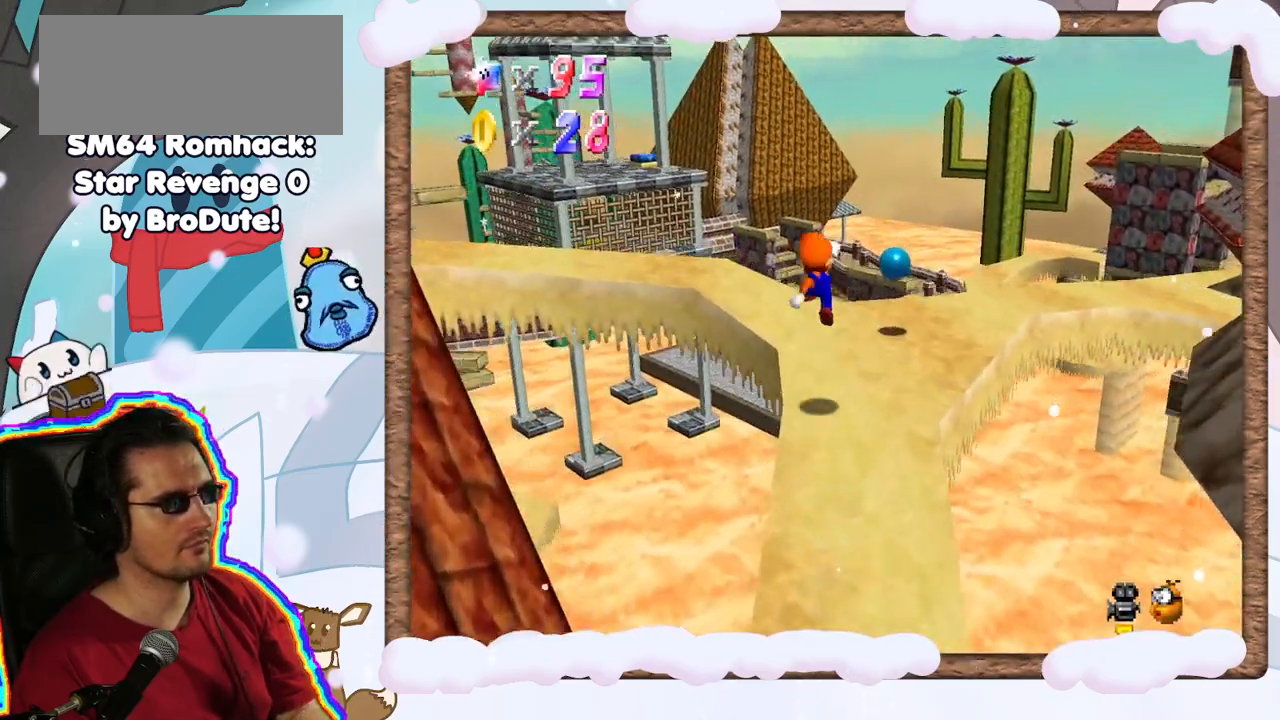
{"dt_ms": 500, "buttons": [], "left_stick": "up-left", "events": [[100, "A", "up"], [150, "left_stick", "left"], [250, "C_RIGHT", "down"], [417, "C_RIGHT", "up"], [433, "left_stick", "up-left"]]}
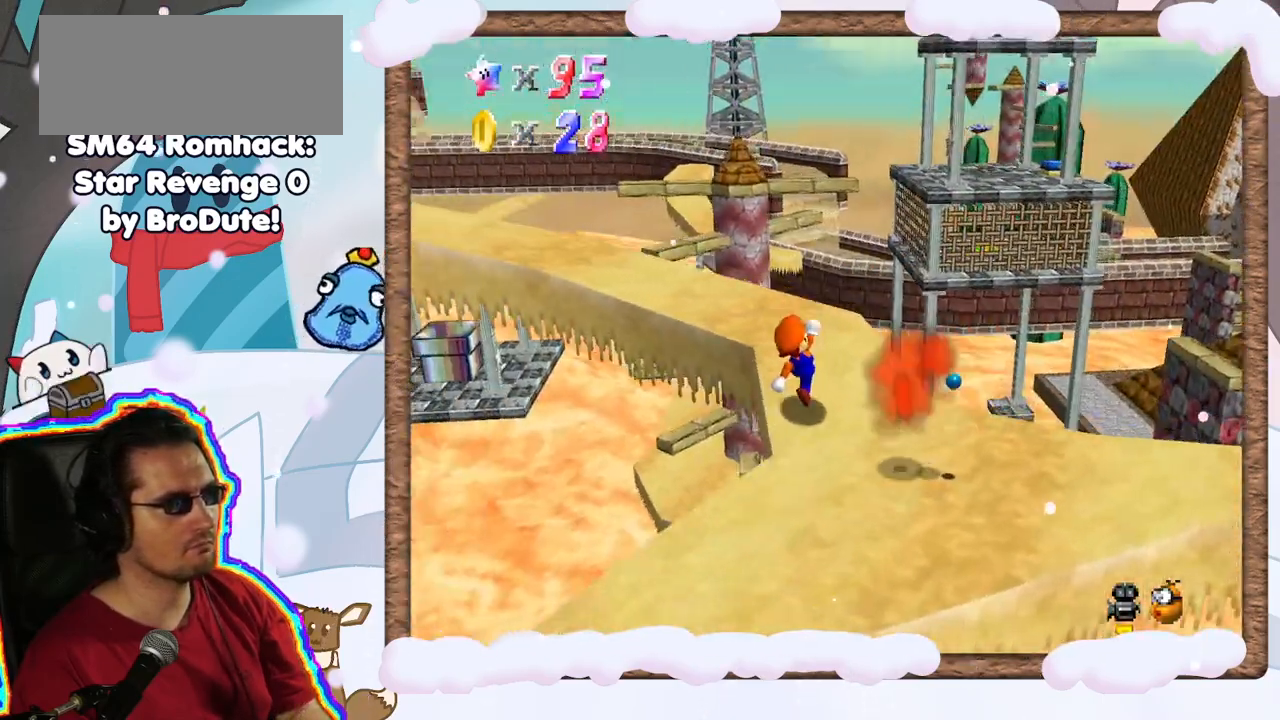
{"dt_ms": 500, "buttons": [], "left_stick": "up", "events": [[167, "C_RIGHT", "down"], [317, "C_RIGHT", "up"], [350, "left_stick", "up"]]}
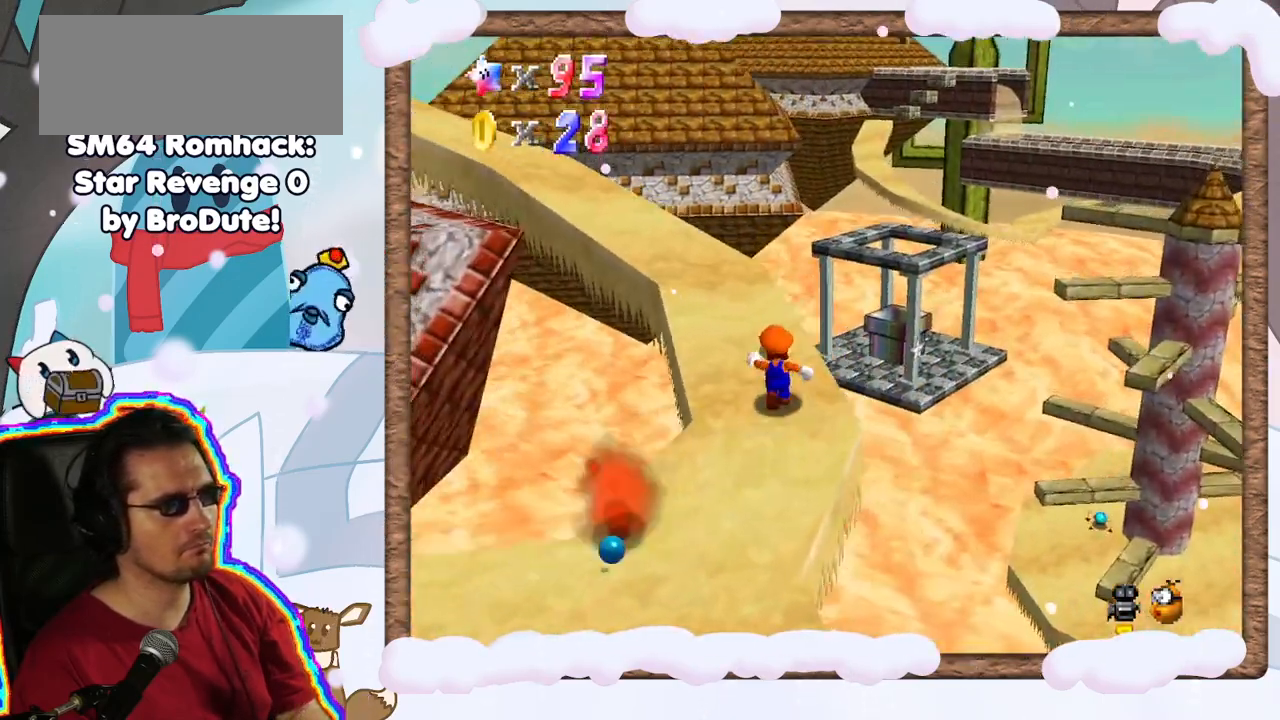
{"dt_ms": 500, "buttons": [], "left_stick": "up", "events": []}
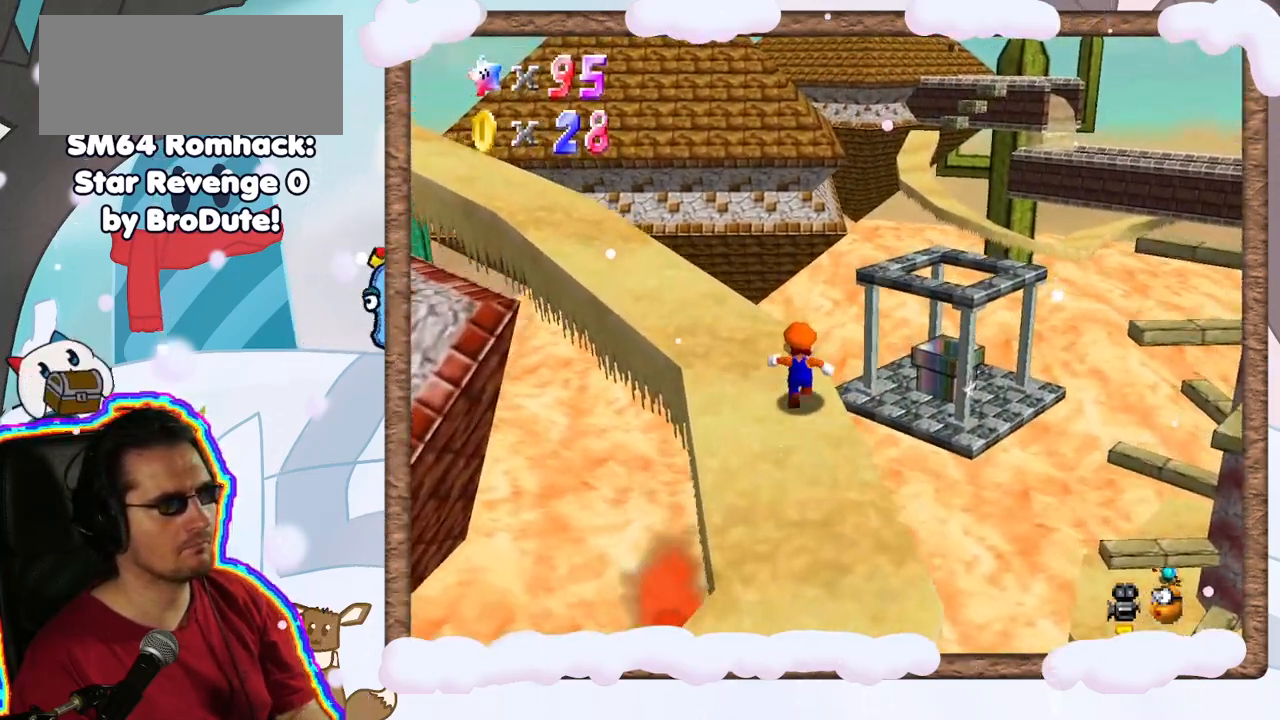
{"dt_ms": 500, "buttons": [], "left_stick": "up-left", "events": [[67, "left_stick", "up-left"]]}
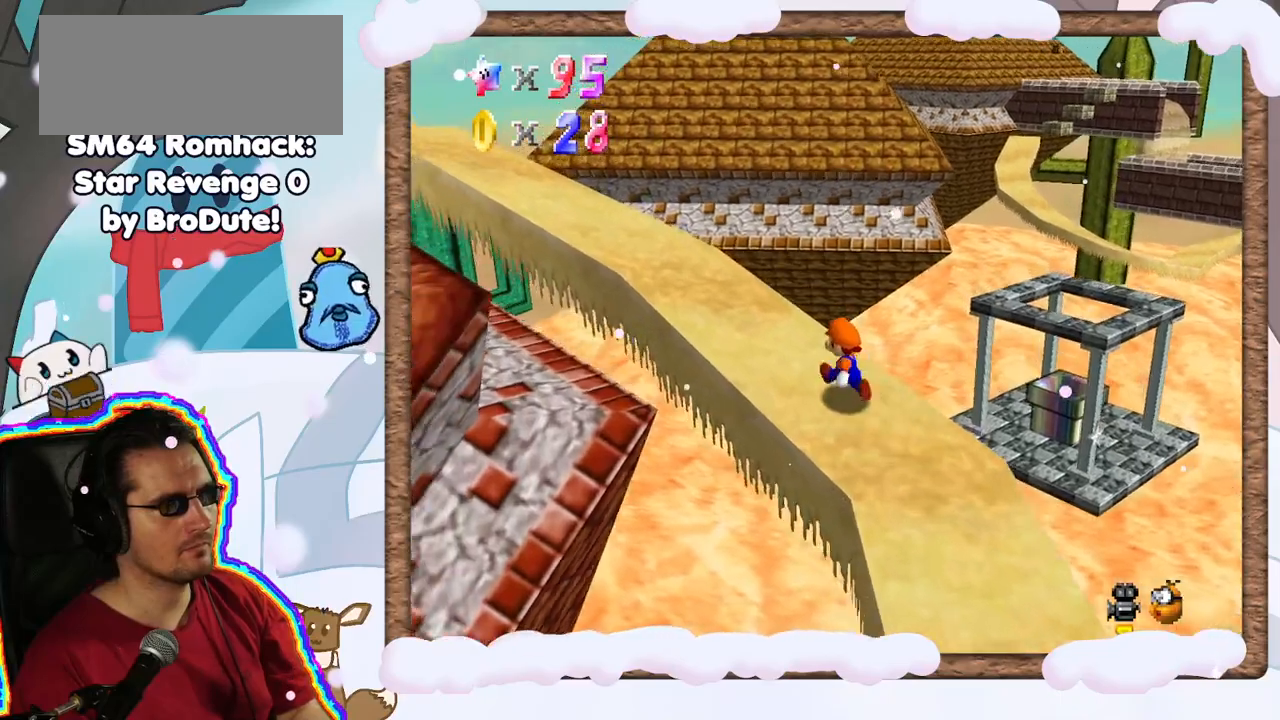
{"dt_ms": 500, "buttons": ["C_RIGHT"], "left_stick": "up-left", "events": [[417, "C_RIGHT", "down"]]}
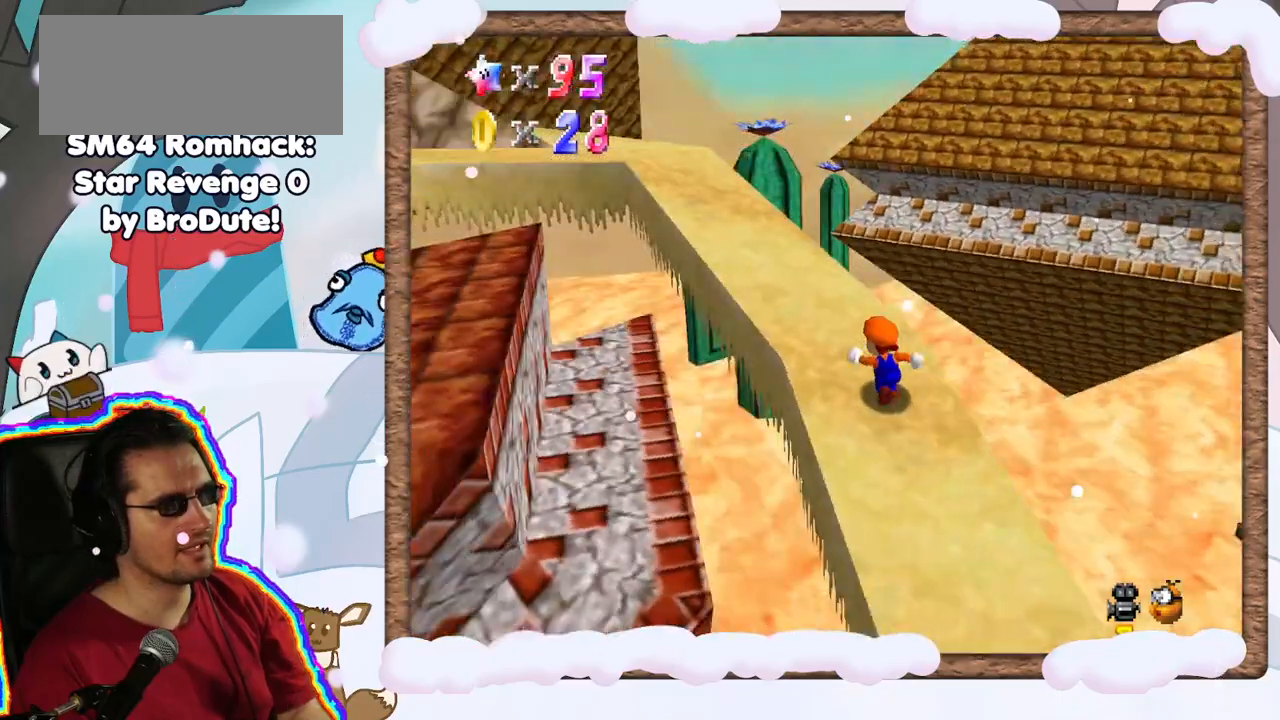
{"dt_ms": 500, "buttons": [], "left_stick": "up", "events": [[17, "C_RIGHT", "up"], [200, "left_stick", "up"]]}
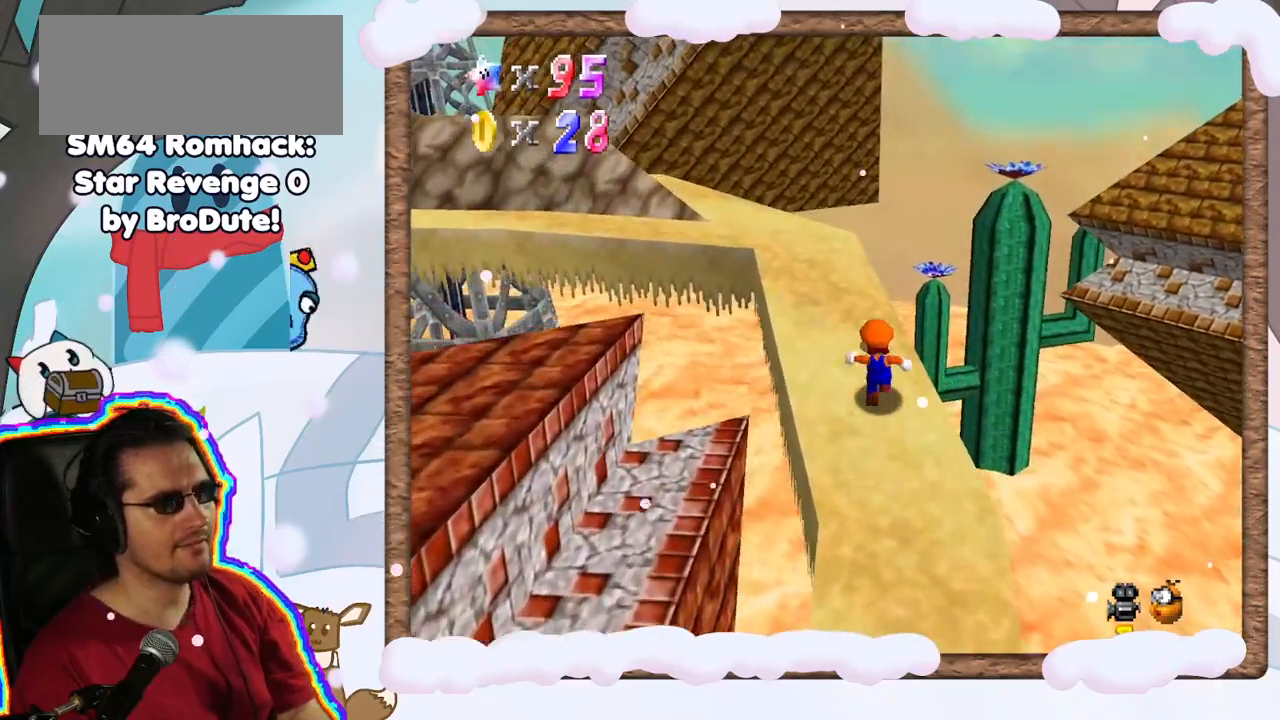
{"dt_ms": 500, "buttons": [], "left_stick": "up-right", "events": [[67, "left_stick", "up-left"], [217, "C_RIGHT", "down"], [317, "left_stick", "up"], [350, "C_RIGHT", "up"], [450, "left_stick", "up-right"]]}
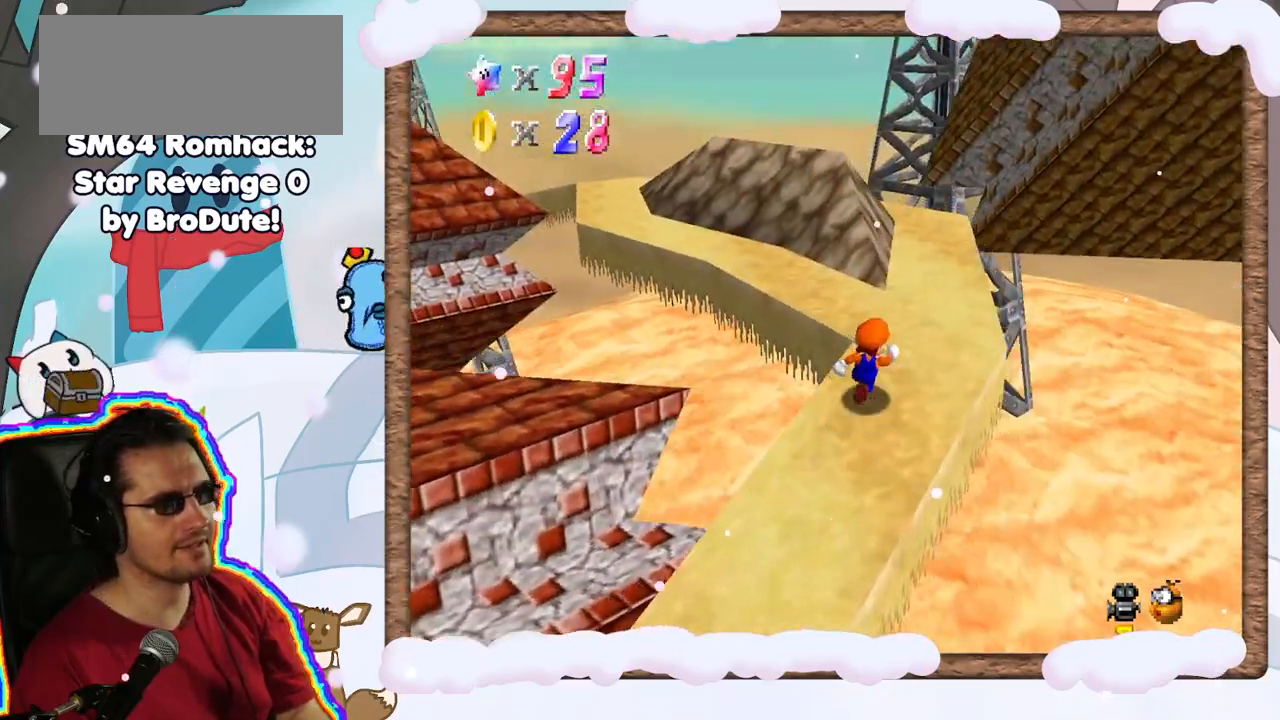
{"dt_ms": 500, "buttons": [], "left_stick": "up", "events": [[267, "left_stick", "up"], [333, "DPAD_LEFT", "down"], [433, "DPAD_LEFT", "up"]]}
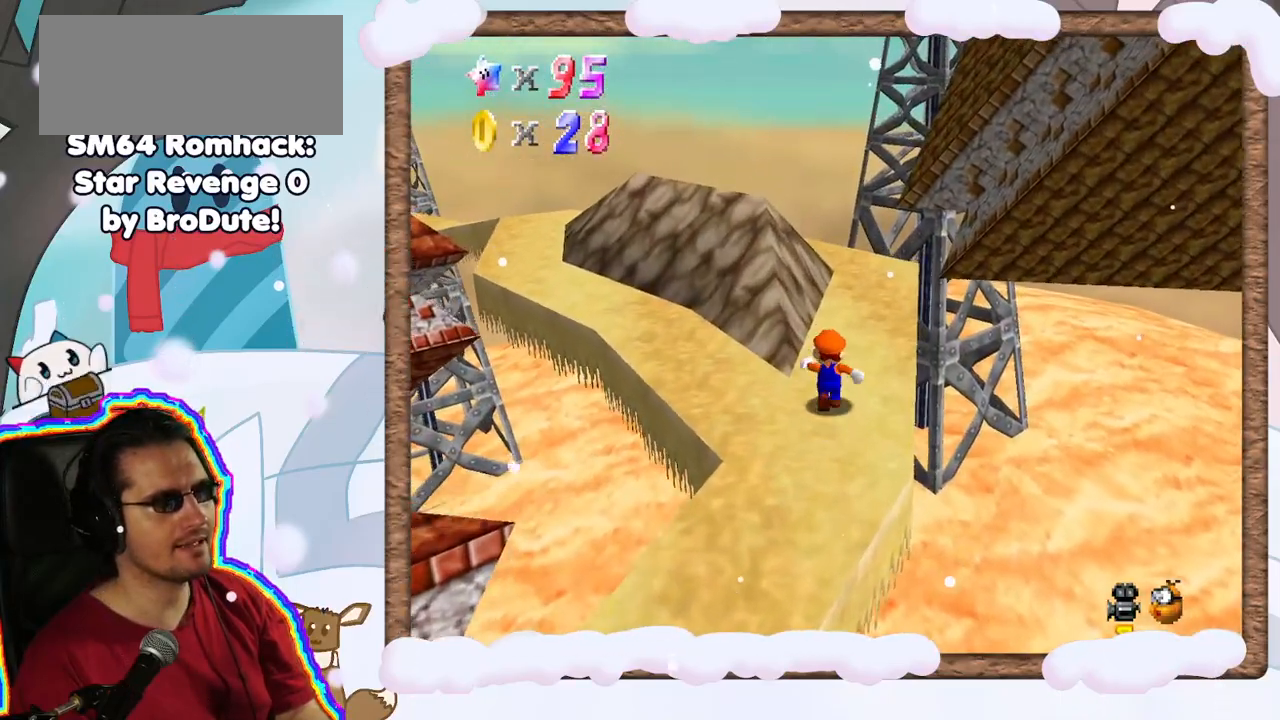
{"dt_ms": 500, "buttons": [], "left_stick": "center", "events": [[200, "C_LEFT", "down"], [200, "left_stick", "center"], [317, "C_LEFT", "up"], [400, "C_LEFT", "down"], [500, "C_LEFT", "up"]]}
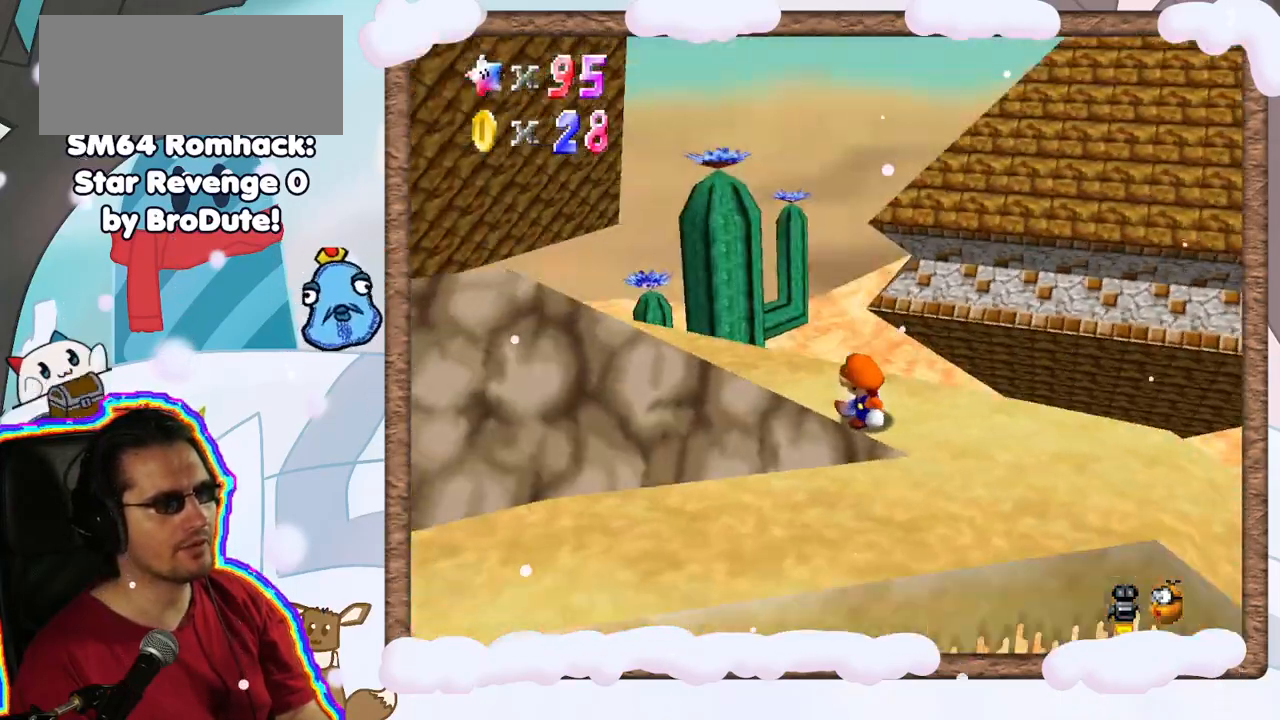
{"dt_ms": 500, "buttons": [], "left_stick": "center", "events": [[100, "C_LEFT", "down"], [217, "C_LEFT", "up"], [350, "C_LEFT", "down"], [417, "C_LEFT", "up"]]}
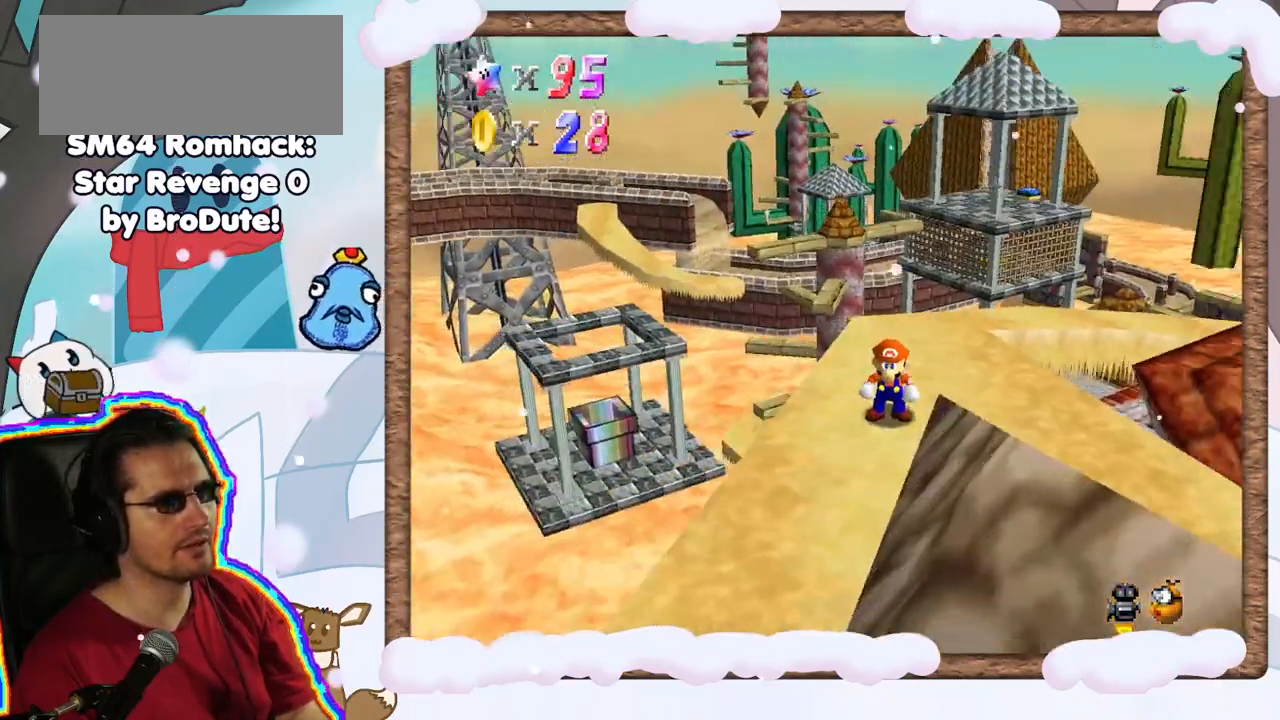
{"dt_ms": 500, "buttons": [], "left_stick": "up", "events": [[83, "left_stick", "up"], [350, "C_LEFT", "down"], [450, "C_LEFT", "up"]]}
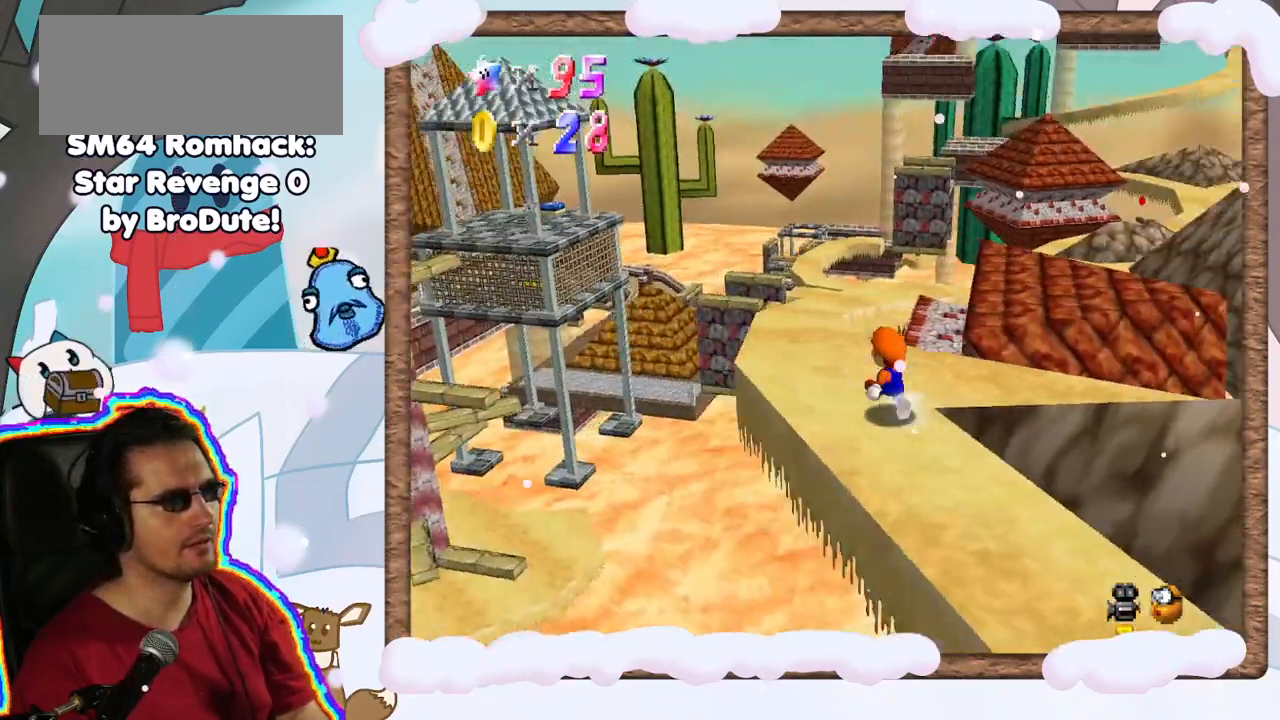
{"dt_ms": 500, "buttons": [], "left_stick": "center", "events": [[33, "left_stick", "up-left"], [350, "left_stick", "center"], [367, "C_RIGHT", "down"], [467, "C_RIGHT", "up"]]}
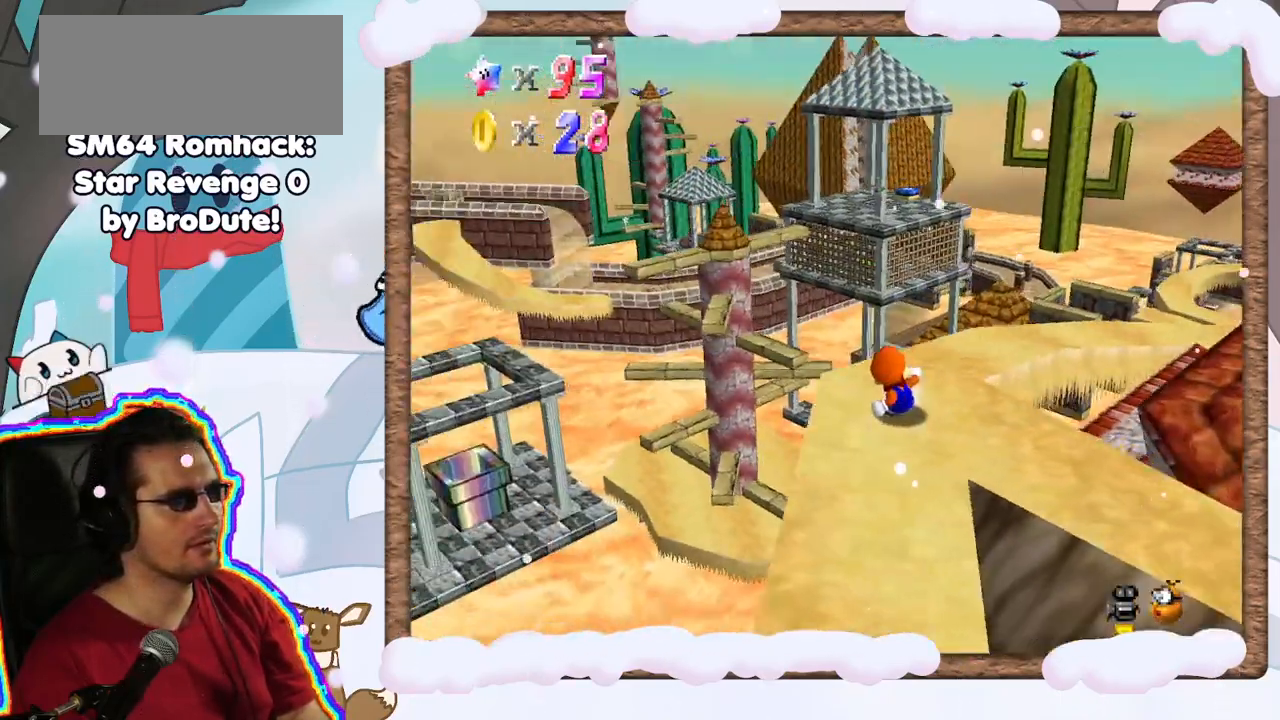
{"dt_ms": 500, "buttons": [], "left_stick": "center", "events": []}
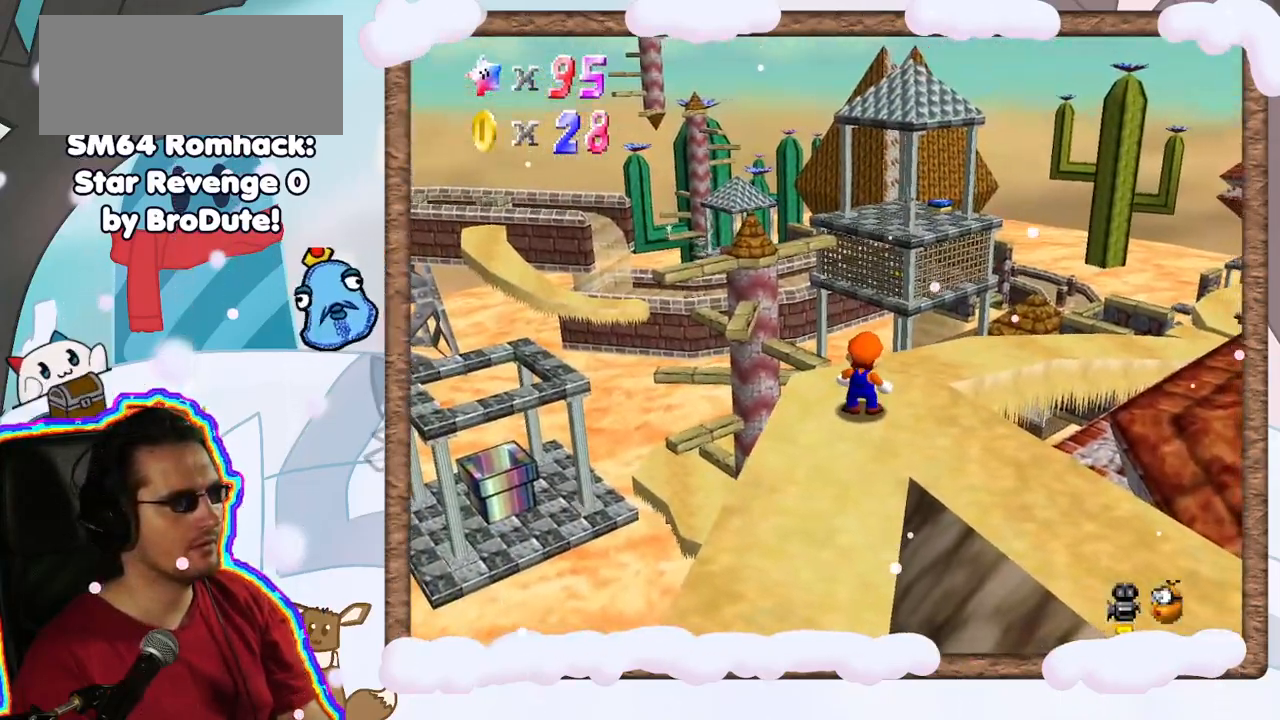
{"dt_ms": 500, "buttons": [], "left_stick": "center", "events": []}
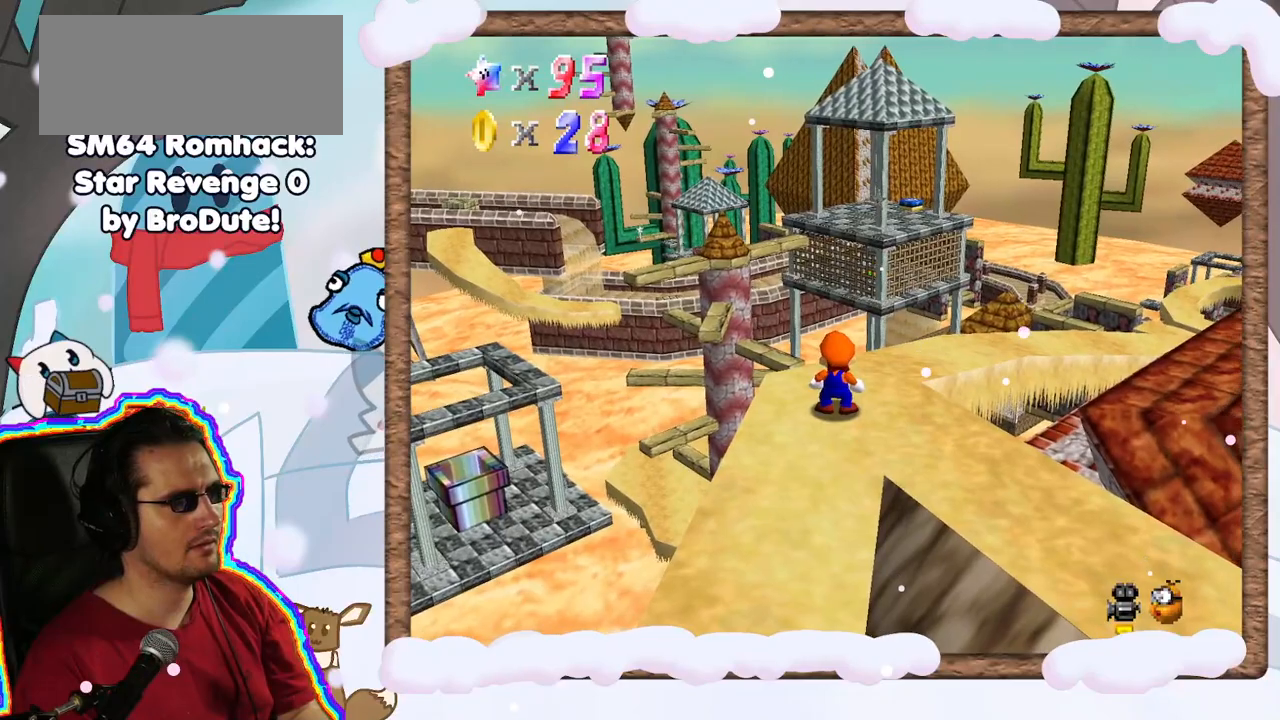
{"dt_ms": 500, "buttons": [], "left_stick": "center", "events": []}
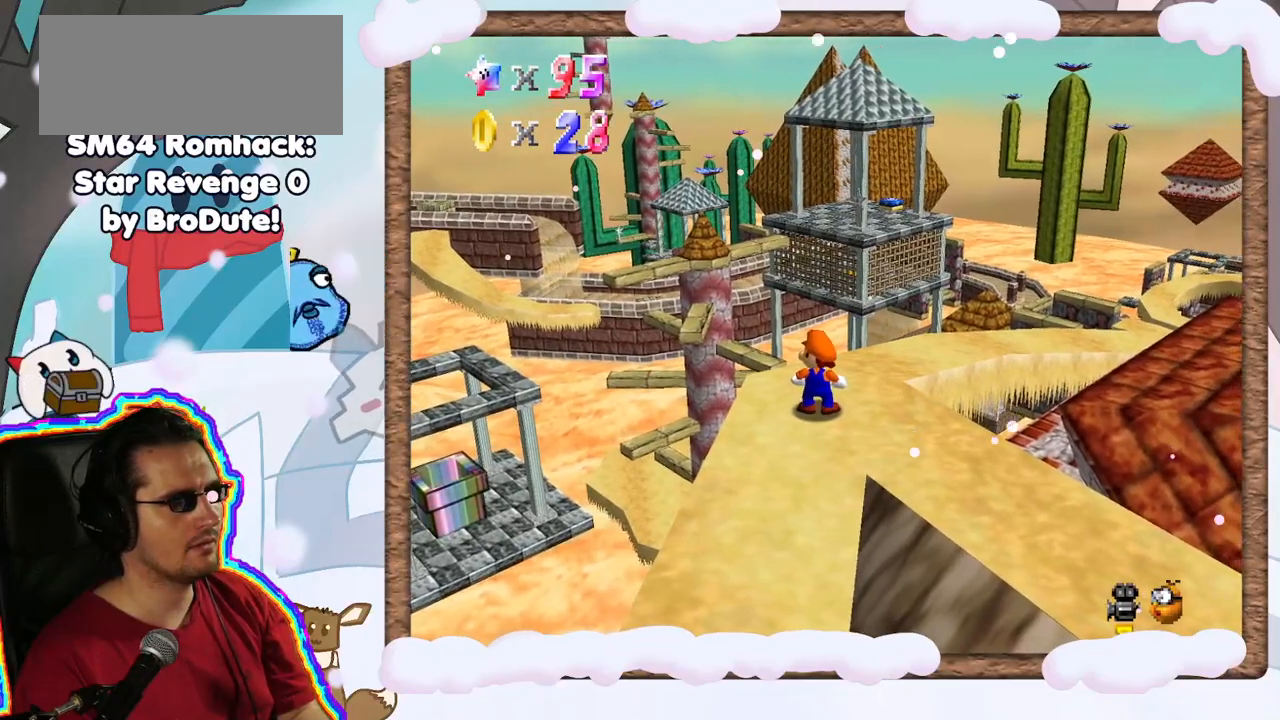
{"dt_ms": 500, "buttons": [], "left_stick": "center", "events": [[33, "left_stick", "down"], [350, "left_stick", "center"]]}
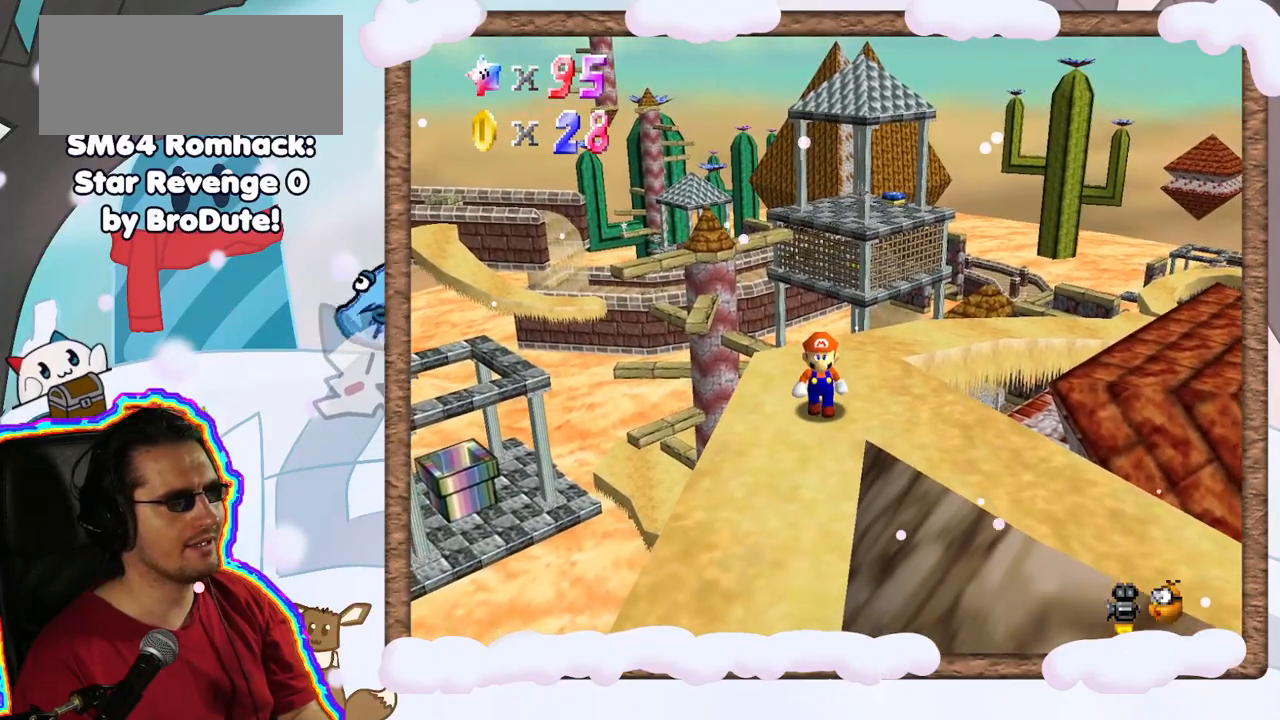
{"dt_ms": 500, "buttons": [], "left_stick": "center", "events": [[200, "C_RIGHT", "down"], [333, "C_RIGHT", "up"]]}
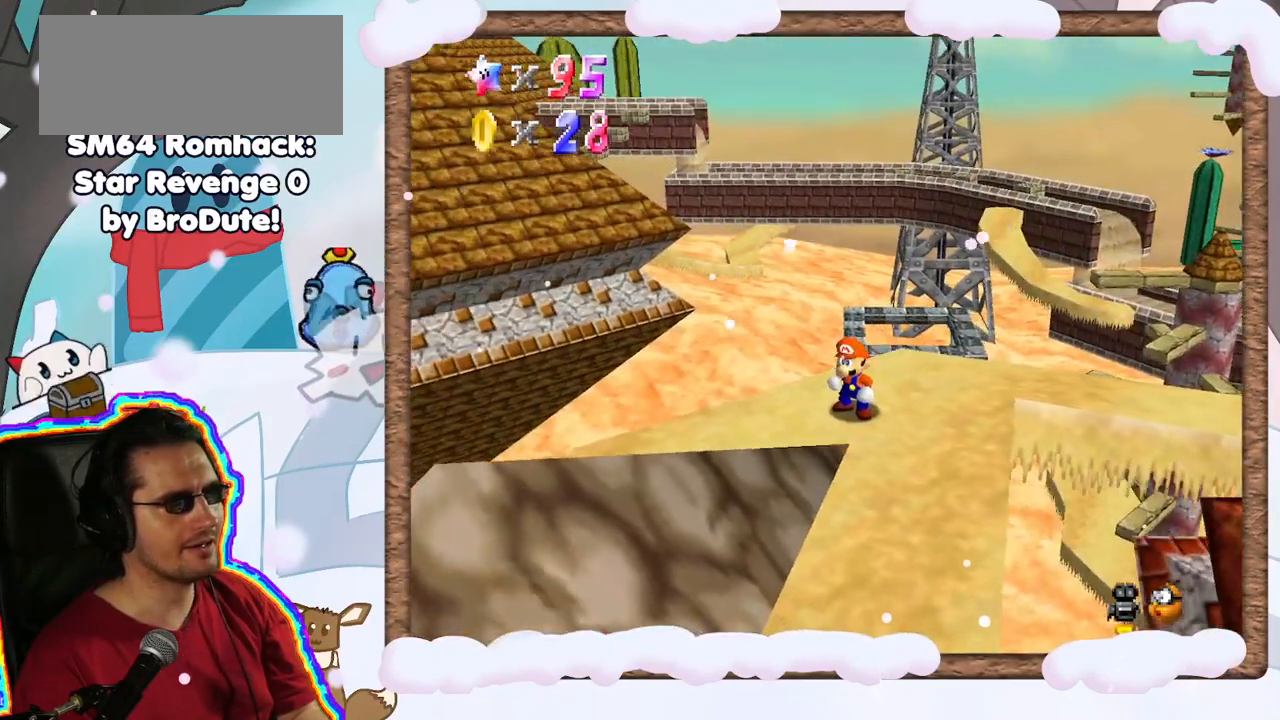
{"dt_ms": 1000, "buttons": [], "left_stick": "up", "events": [[367, "C_LEFT", "down"], [433, "DPAD_UP", "down"], [483, "C_LEFT", "up"], [517, "DPAD_UP", "up"], [600, "DPAD_LEFT", "down"], [650, "DPAD_LEFT", "up"], [783, "left_stick", "up"]]}
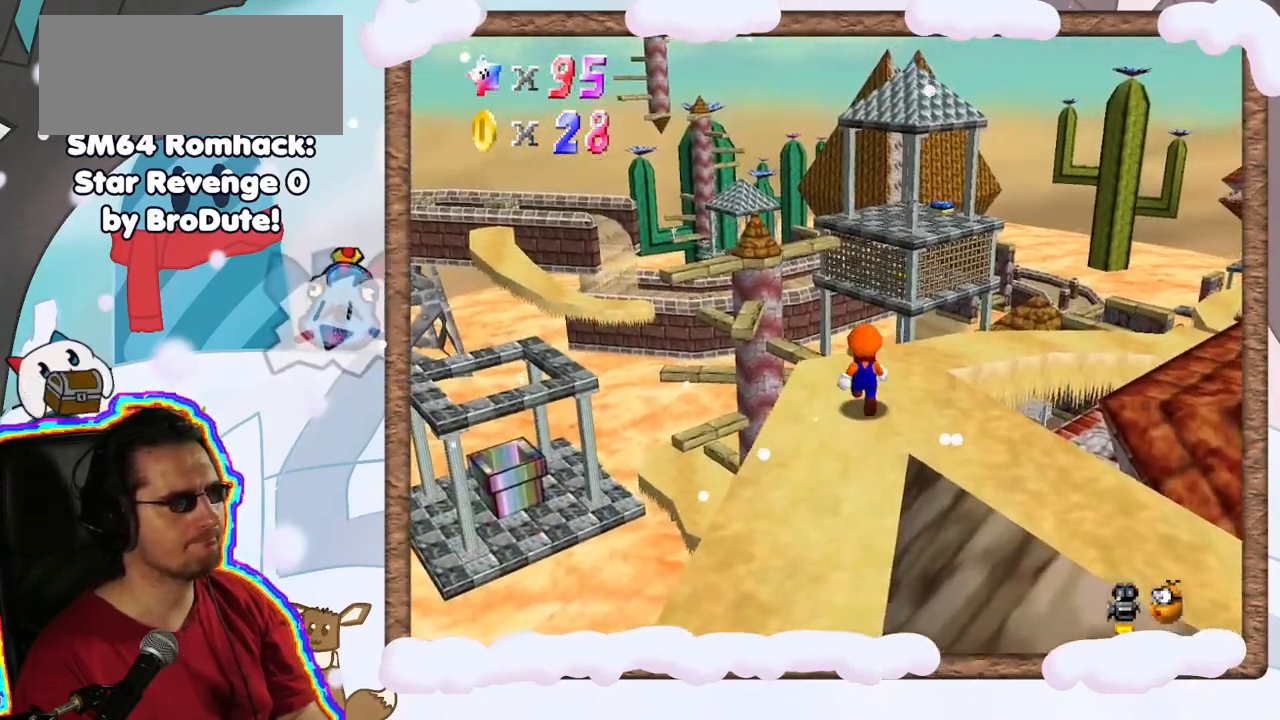
{"dt_ms": 500, "buttons": [], "left_stick": "up-right", "events": [[100, "left_stick", "up-right"]]}